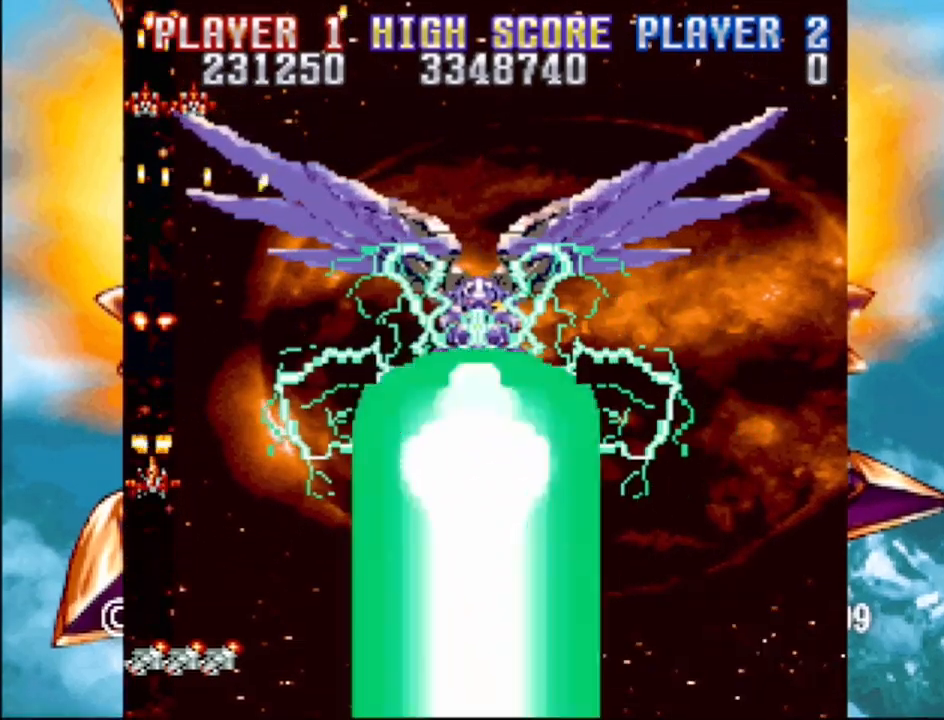
Gameplay with a controller (PlayStation layout); each line is a JSON object with the inputs held at the frame after it. "events" lists button and stick changes between this image and that frame as [ms after this image, input, new state], when the widget could be followed in between. Not read: L3 R3 left_stick right_stick.
{"buttons": ["CROSS", "DPAD_LEFT"], "events": [[167, "DPAD_DOWN", "down"], [217, "DPAD_LEFT", "down"], [300, "DPAD_DOWN", "up"]]}
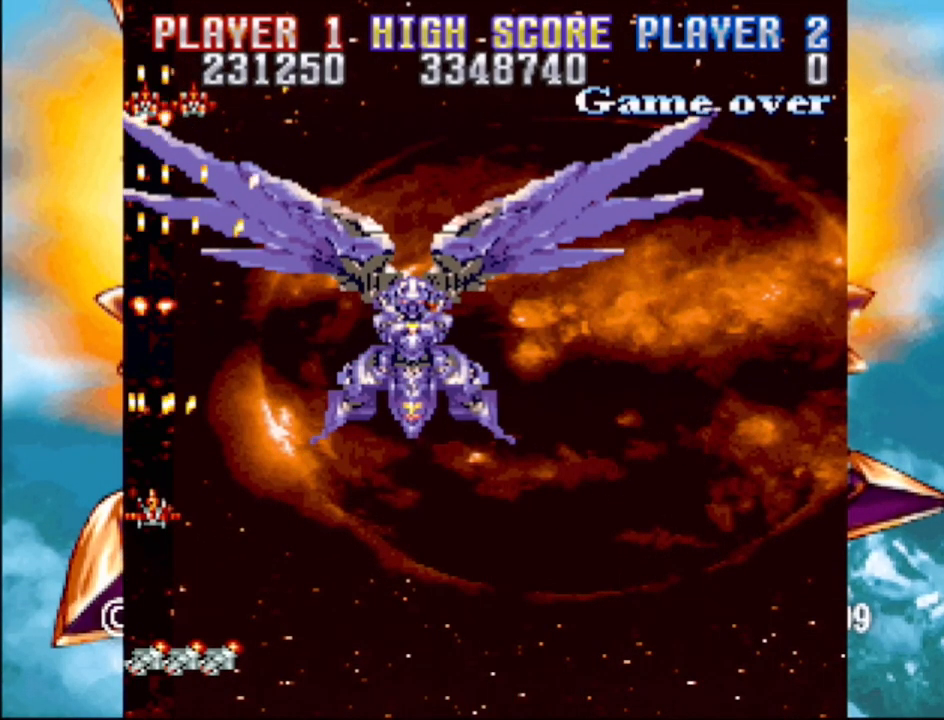
{"buttons": ["CROSS", "DPAD_LEFT"], "events": [[67, "DPAD_UP", "down"], [433, "DPAD_UP", "up"]]}
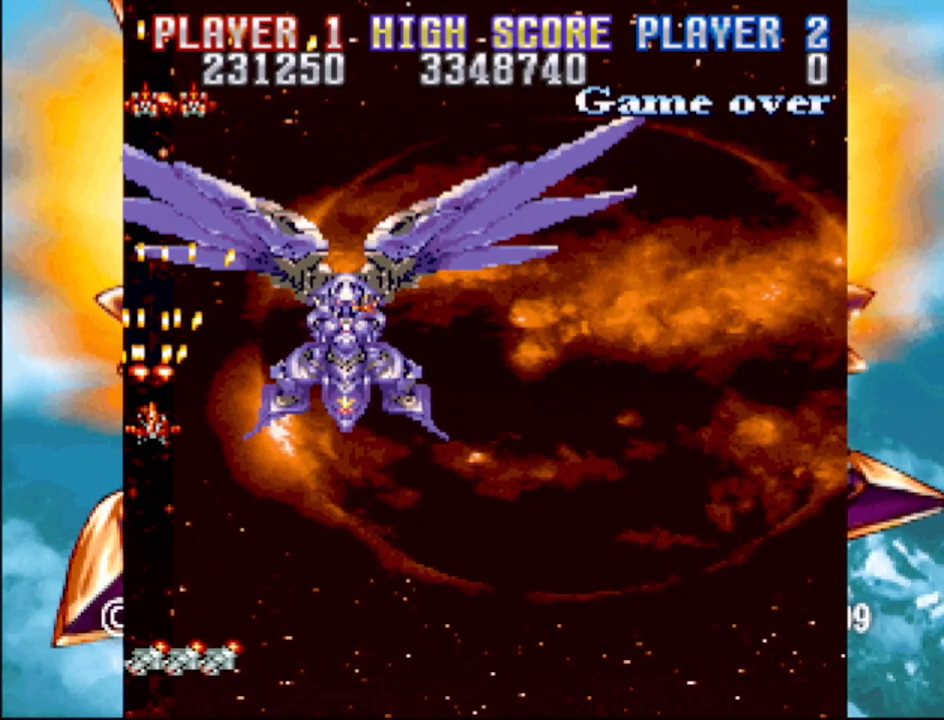
{"buttons": ["CROSS", "DPAD_DOWN", "DPAD_RIGHT"], "events": [[67, "DPAD_DOWN", "down"], [367, "DPAD_LEFT", "up"], [383, "DPAD_RIGHT", "down"]]}
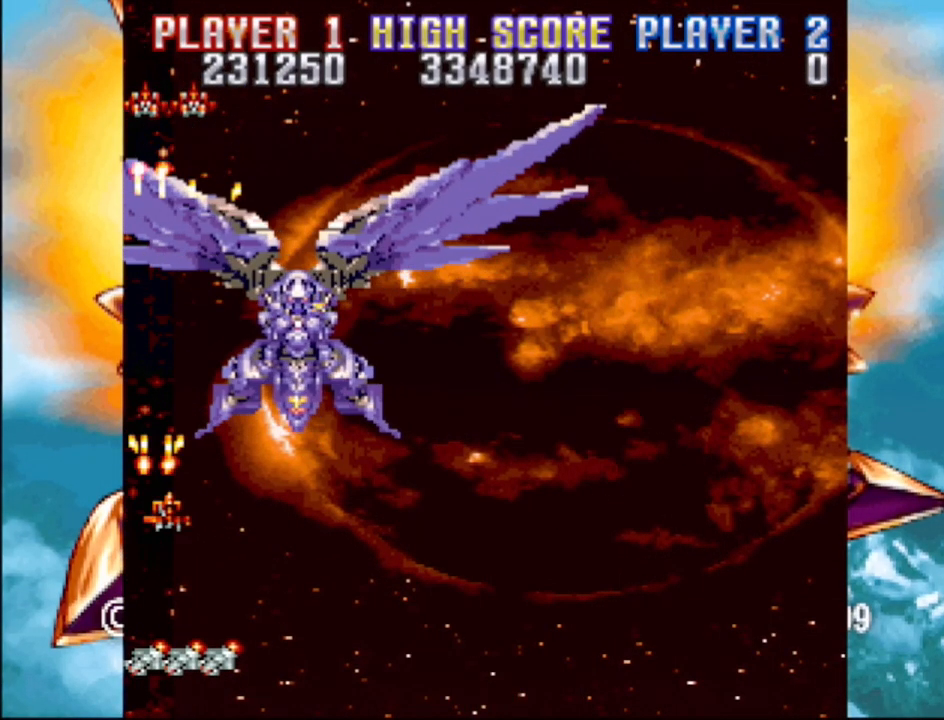
{"buttons": ["CROSS", "DPAD_UP", "DPAD_RIGHT"], "events": [[433, "DPAD_DOWN", "up"], [467, "DPAD_UP", "down"]]}
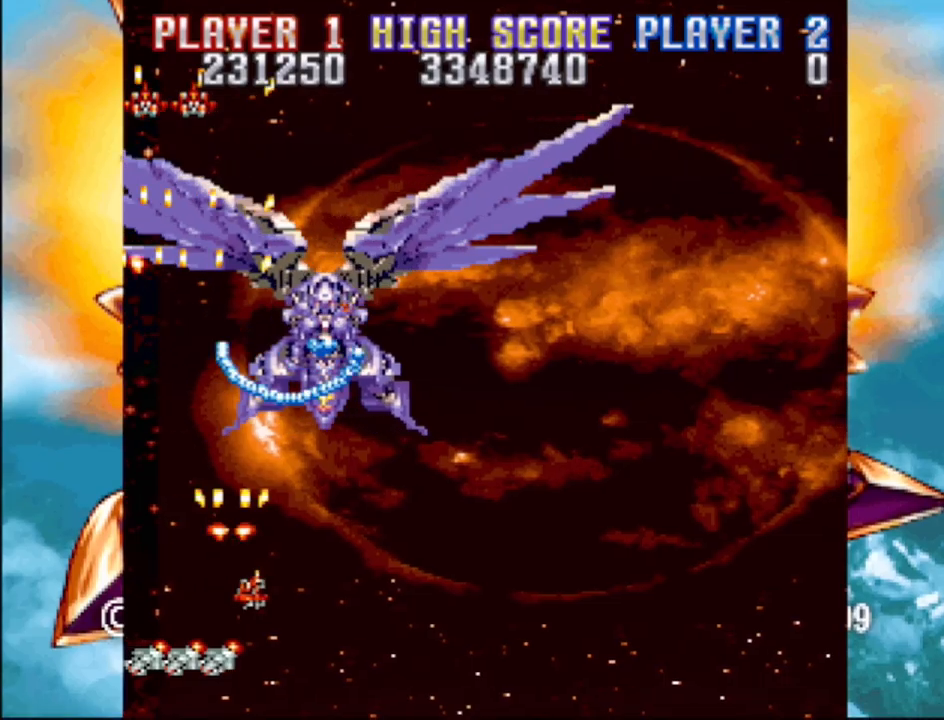
{"buttons": ["CROSS", "DPAD_RIGHT"], "events": [[83, "DPAD_UP", "up"], [100, "DPAD_DOWN", "down"], [417, "DPAD_DOWN", "up"]]}
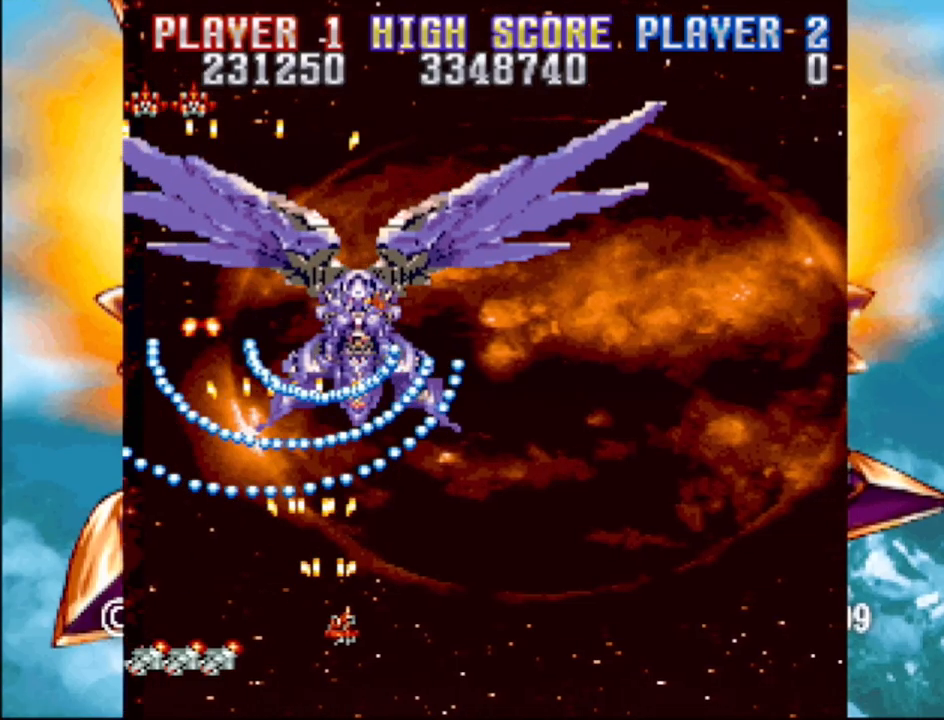
{"buttons": ["CROSS", "DPAD_DOWN", "DPAD_RIGHT"], "events": [[433, "DPAD_DOWN", "down"]]}
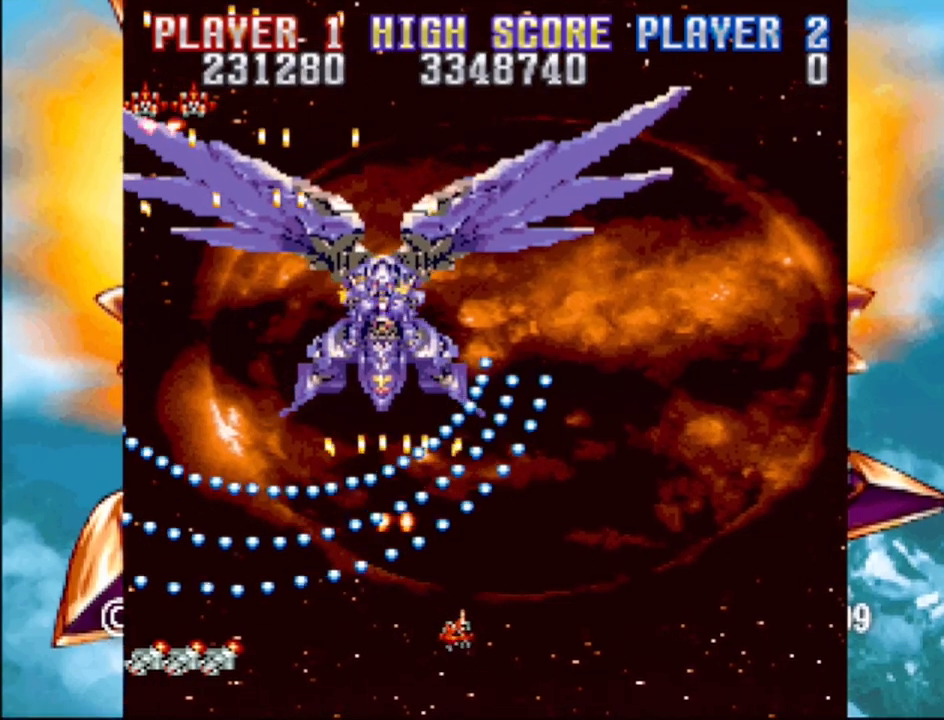
{"buttons": ["CROSS", "CIRCLE"], "events": [[100, "DPAD_RIGHT", "up"], [133, "DPAD_RIGHT", "down"], [217, "DPAD_RIGHT", "up"], [233, "DPAD_LEFT", "down"], [250, "DPAD_DOWN", "up"], [367, "CIRCLE", "down"], [367, "DPAD_LEFT", "up"], [367, "DPAD_RIGHT", "down"], [450, "DPAD_DOWN", "down"], [467, "DPAD_DOWN", "up"], [467, "DPAD_RIGHT", "up"]]}
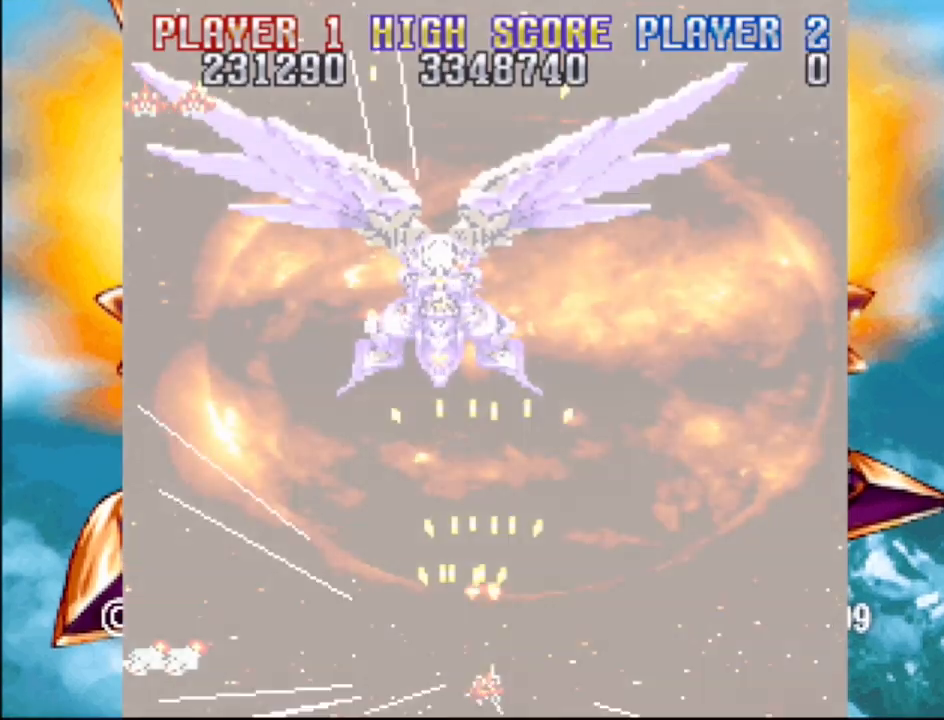
{"buttons": ["CROSS", "DPAD_UP", "DPAD_RIGHT"], "events": [[17, "CIRCLE", "up"], [267, "DPAD_UP", "down"], [283, "DPAD_RIGHT", "down"]]}
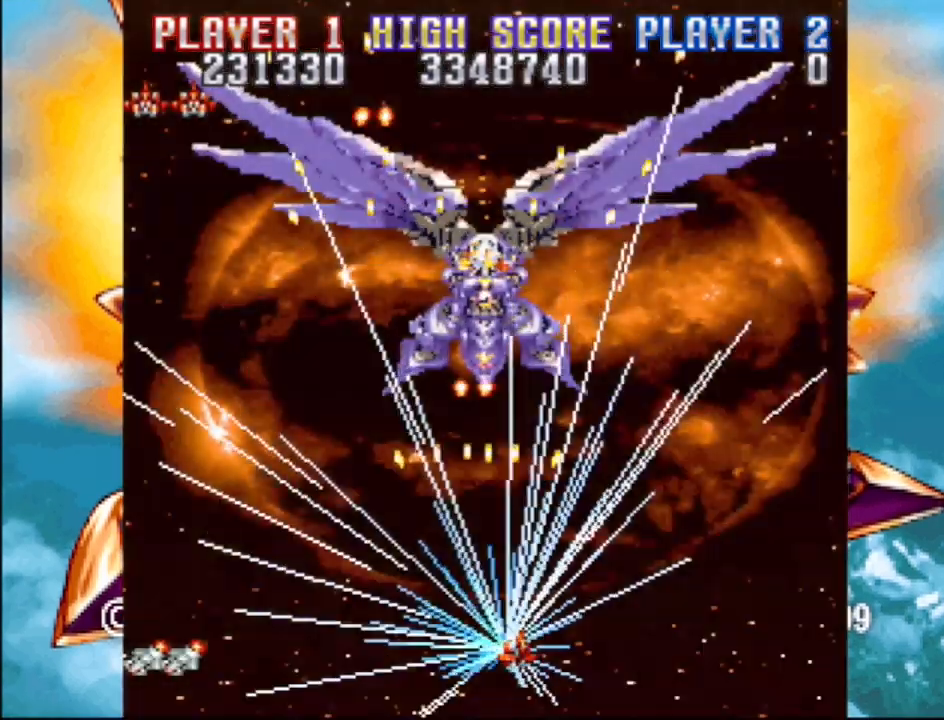
{"buttons": ["CROSS", "DPAD_UP"], "events": [[17, "DPAD_RIGHT", "up"]]}
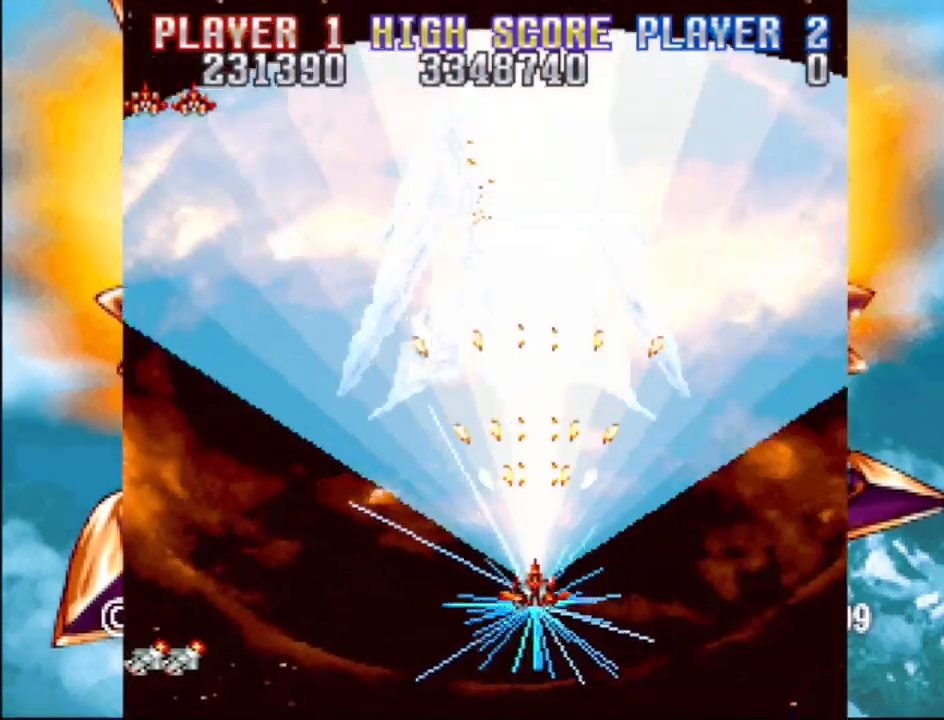
{"buttons": ["CROSS", "DPAD_LEFT"], "events": [[83, "DPAD_RIGHT", "down"], [133, "DPAD_RIGHT", "up"], [367, "DPAD_UP", "up"], [433, "DPAD_LEFT", "down"]]}
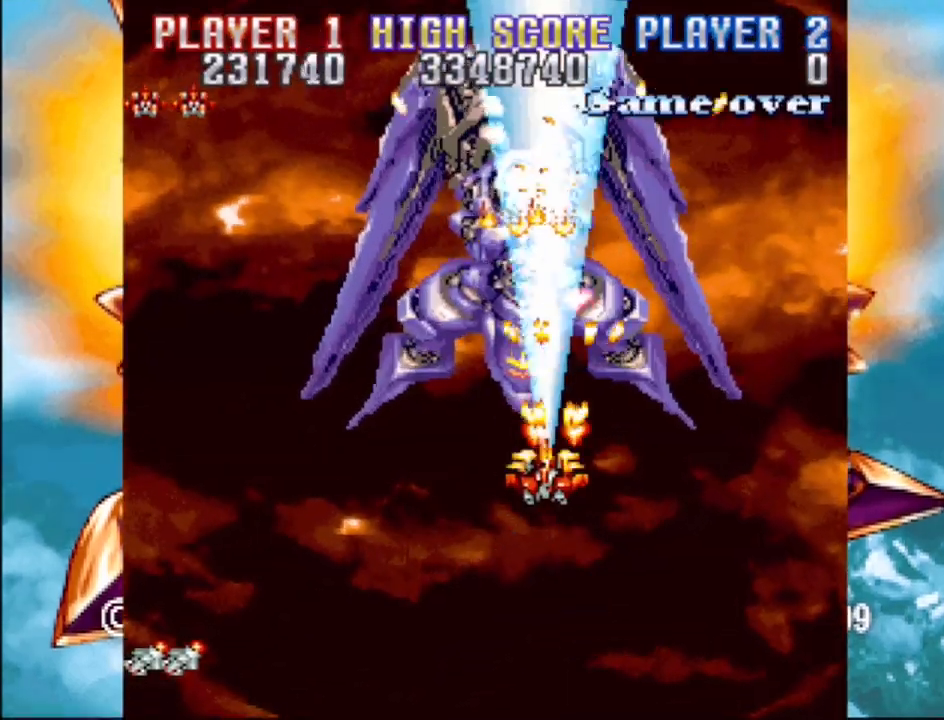
{"buttons": ["CROSS", "DPAD_UP"], "events": [[17, "DPAD_DOWN", "down"], [50, "DPAD_LEFT", "up"], [150, "DPAD_LEFT", "down"], [200, "DPAD_LEFT", "up"], [250, "DPAD_DOWN", "up"], [450, "DPAD_UP", "down"]]}
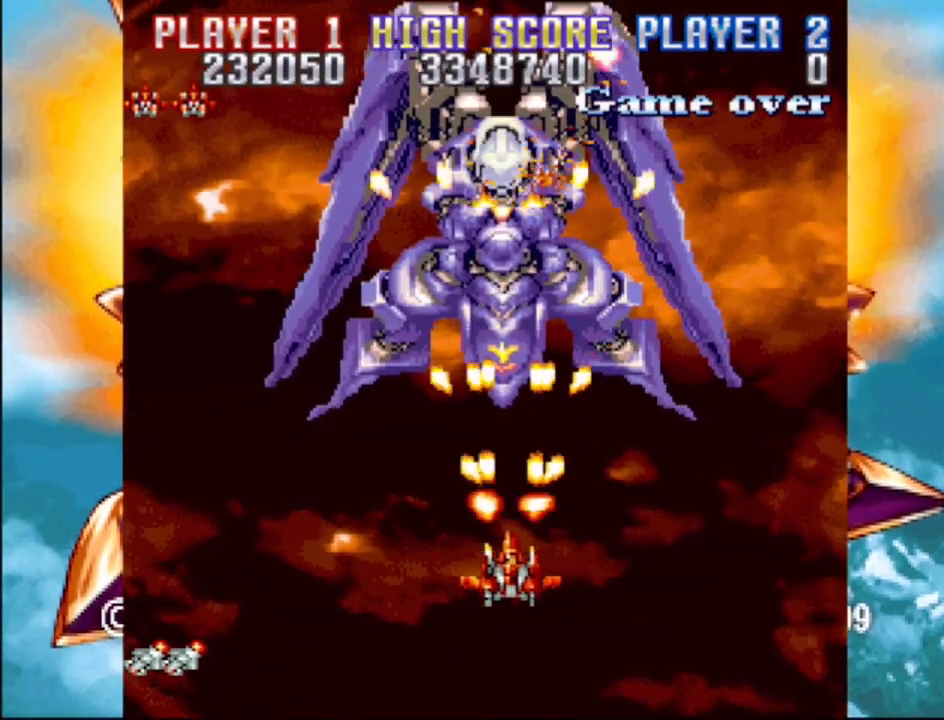
{"buttons": ["CROSS", "DPAD_LEFT"], "events": [[83, "DPAD_LEFT", "down"], [133, "DPAD_UP", "up"], [167, "DPAD_LEFT", "up"], [300, "DPAD_LEFT", "down"]]}
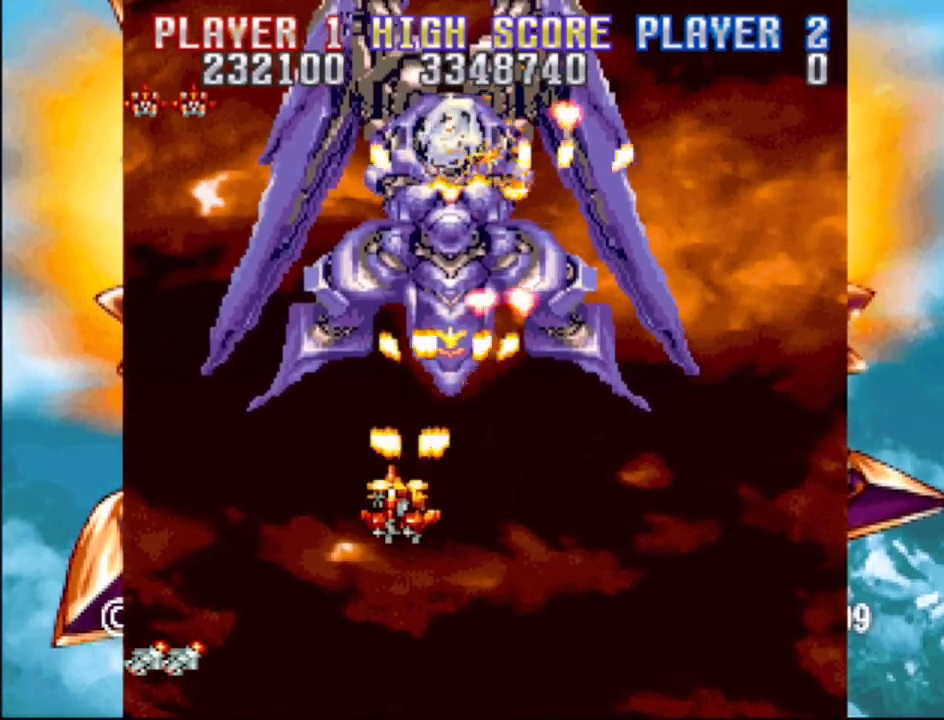
{"buttons": ["CROSS", "DPAD_DOWN"], "events": [[67, "DPAD_LEFT", "up"], [200, "DPAD_RIGHT", "down"], [317, "DPAD_UP", "down"], [333, "DPAD_RIGHT", "up"], [400, "DPAD_LEFT", "down"], [450, "DPAD_UP", "up"], [483, "DPAD_DOWN", "down"], [483, "DPAD_LEFT", "up"]]}
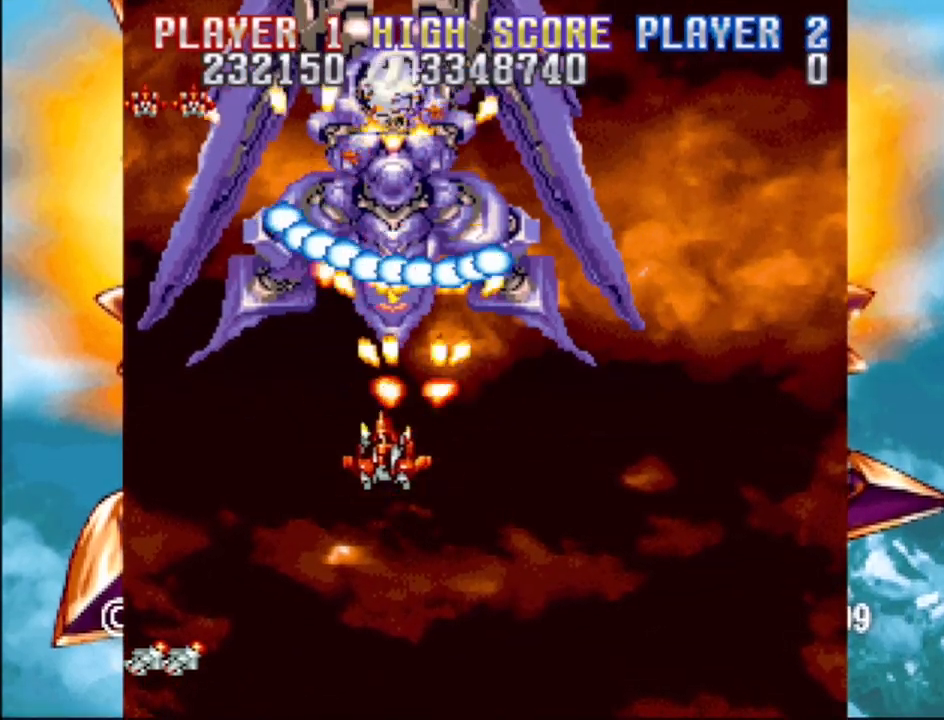
{"buttons": ["CROSS", "DPAD_DOWN", "DPAD_LEFT"], "events": [[33, "DPAD_LEFT", "down"], [67, "DPAD_LEFT", "up"], [83, "DPAD_RIGHT", "down"], [417, "DPAD_LEFT", "down"], [417, "DPAD_RIGHT", "up"]]}
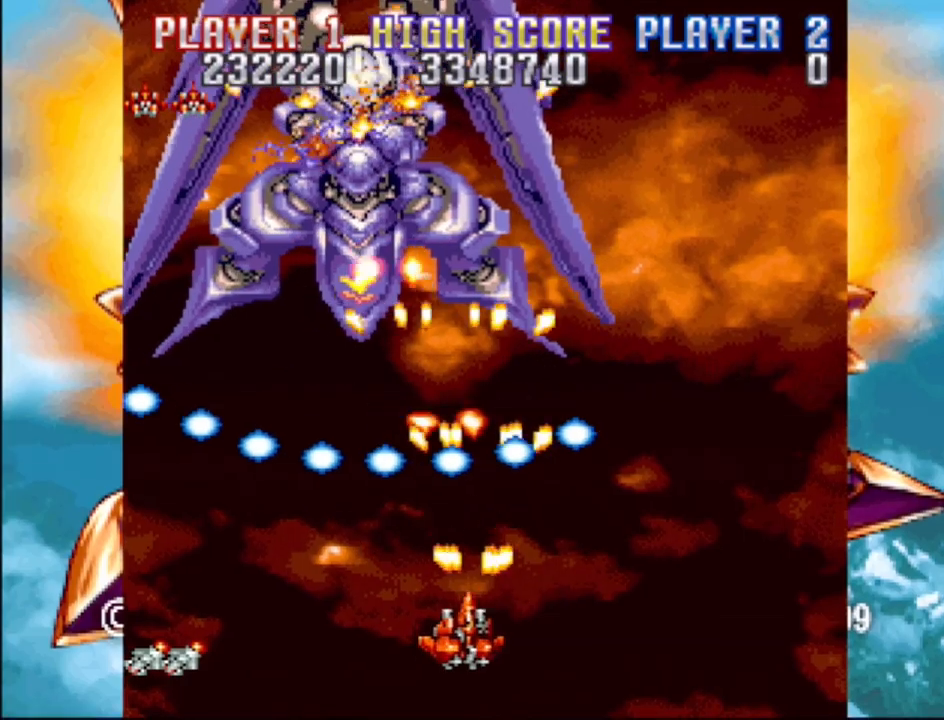
{"buttons": ["CROSS"], "events": [[33, "DPAD_LEFT", "up"], [67, "DPAD_DOWN", "up"]]}
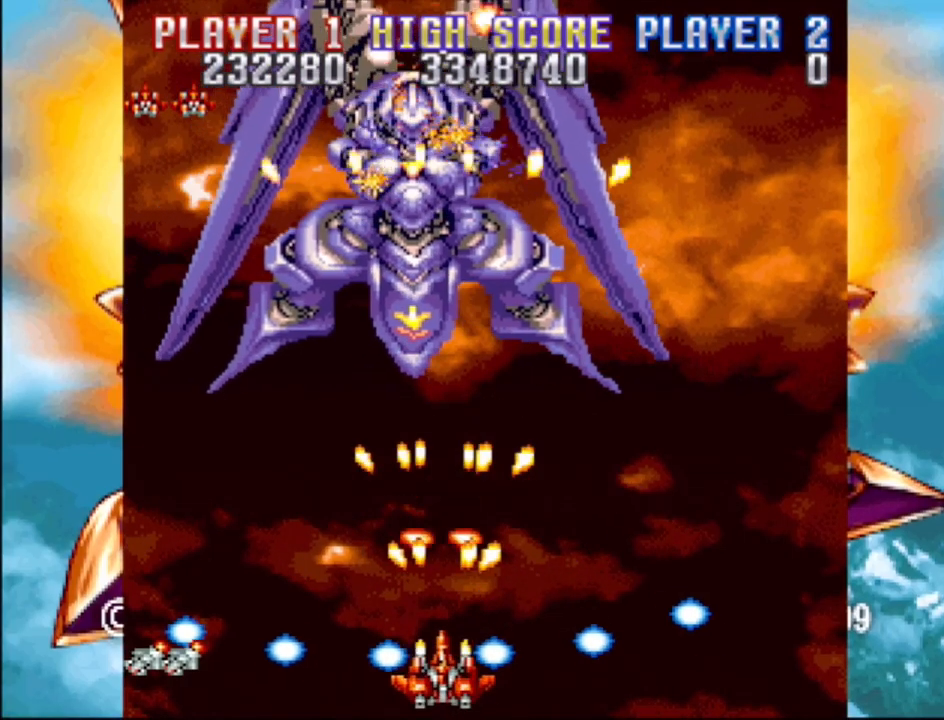
{"buttons": ["CROSS", "DPAD_UP", "DPAD_RIGHT"], "events": [[367, "DPAD_UP", "down"], [383, "DPAD_RIGHT", "down"]]}
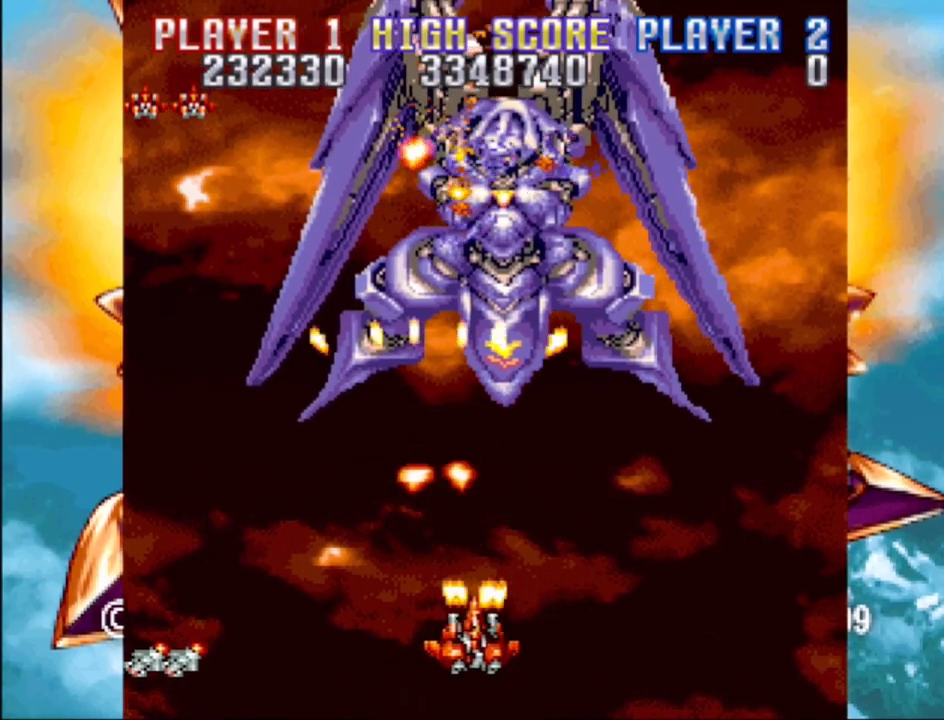
{"buttons": ["CROSS", "DPAD_DOWN", "DPAD_LEFT"], "events": [[300, "DPAD_RIGHT", "up"], [300, "DPAD_UP", "up"], [400, "DPAD_DOWN", "down"], [450, "DPAD_LEFT", "down"]]}
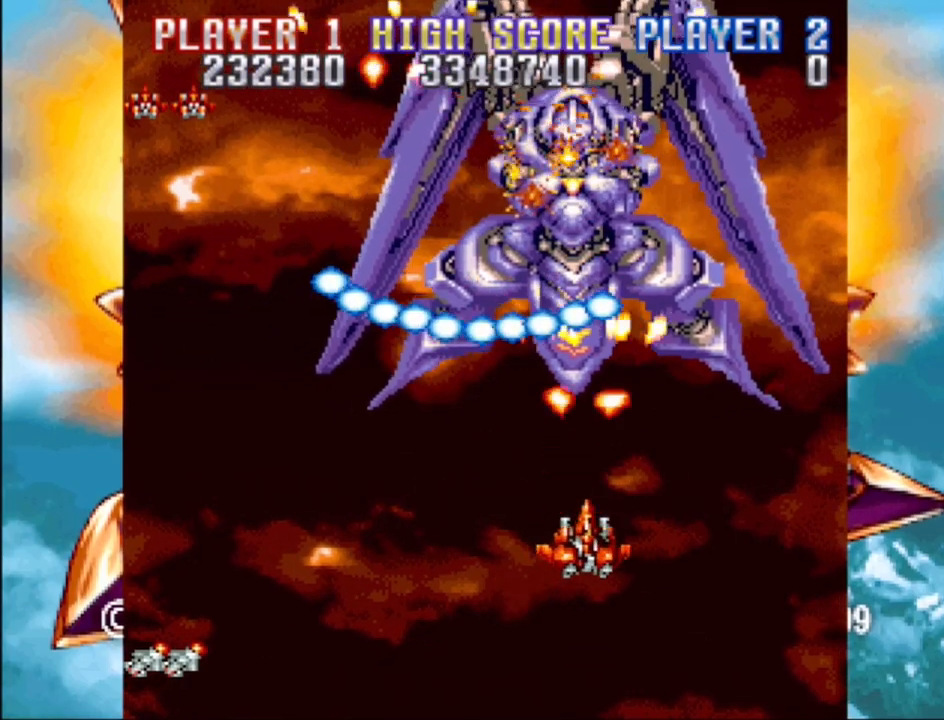
{"buttons": ["CROSS"], "events": [[17, "DPAD_LEFT", "up"], [117, "DPAD_RIGHT", "down"], [350, "DPAD_RIGHT", "up"], [383, "DPAD_DOWN", "up"]]}
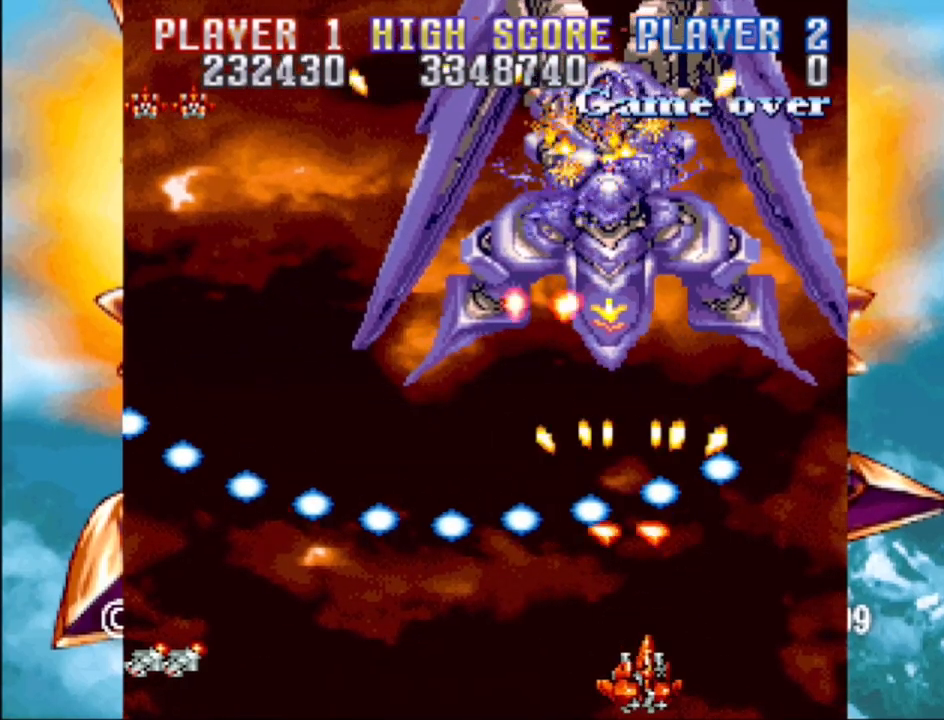
{"buttons": ["CROSS"], "events": [[183, "DPAD_RIGHT", "down"], [300, "DPAD_RIGHT", "up"]]}
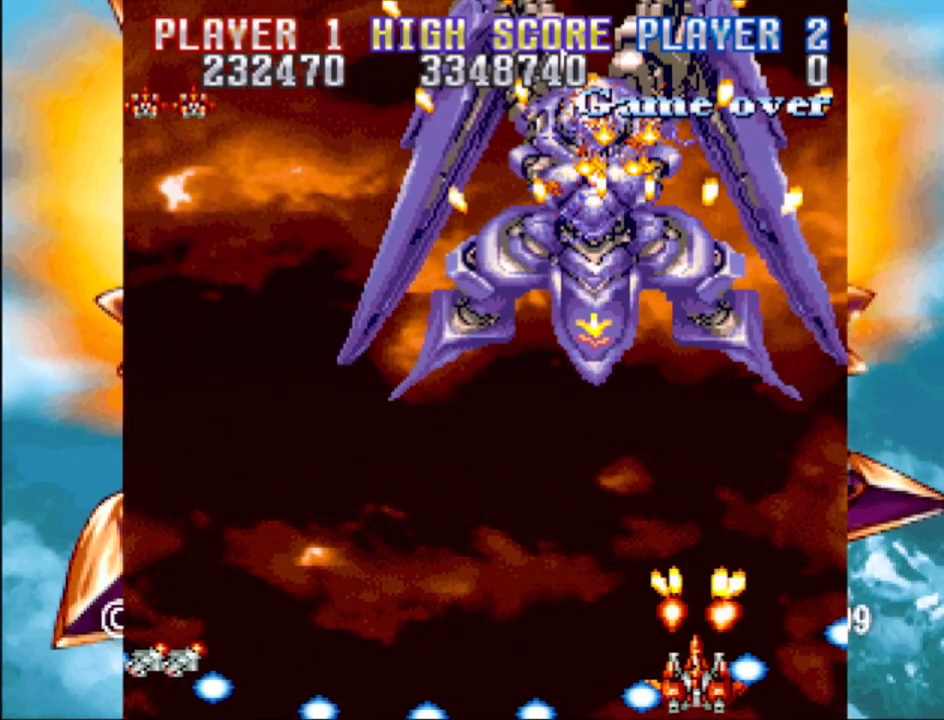
{"buttons": ["CROSS", "DPAD_UP", "DPAD_LEFT"], "events": [[100, "DPAD_LEFT", "down"], [317, "DPAD_UP", "down"], [367, "DPAD_LEFT", "up"], [383, "DPAD_RIGHT", "down"], [433, "DPAD_RIGHT", "up"], [500, "DPAD_LEFT", "down"]]}
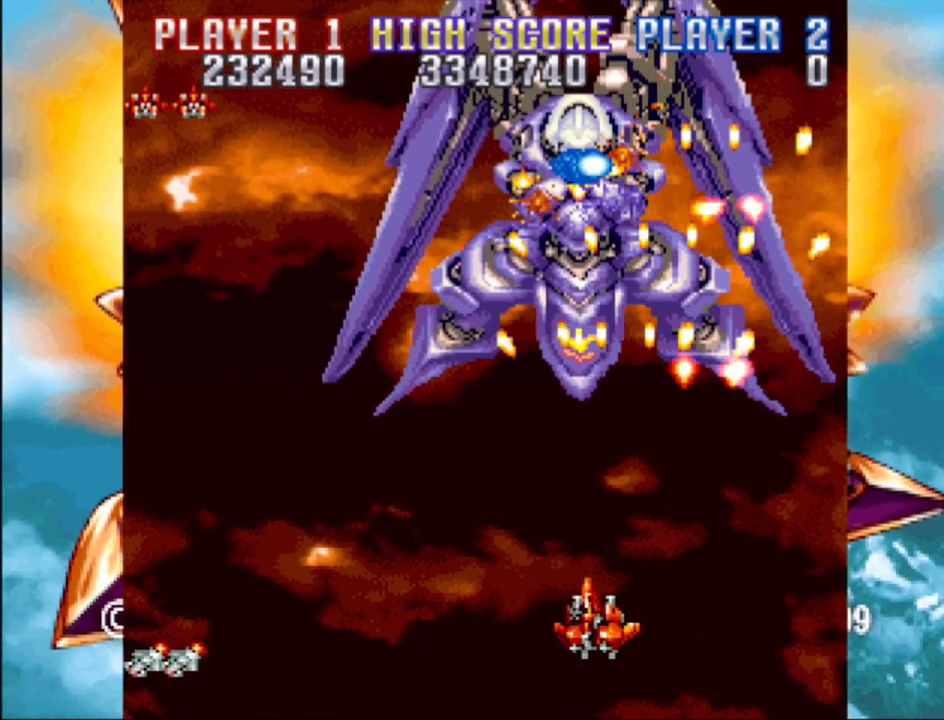
{"buttons": ["CROSS", "DPAD_DOWN"], "events": [[33, "DPAD_UP", "up"], [50, "DPAD_LEFT", "up"], [233, "DPAD_LEFT", "down"], [433, "DPAD_DOWN", "down"], [450, "DPAD_LEFT", "up"]]}
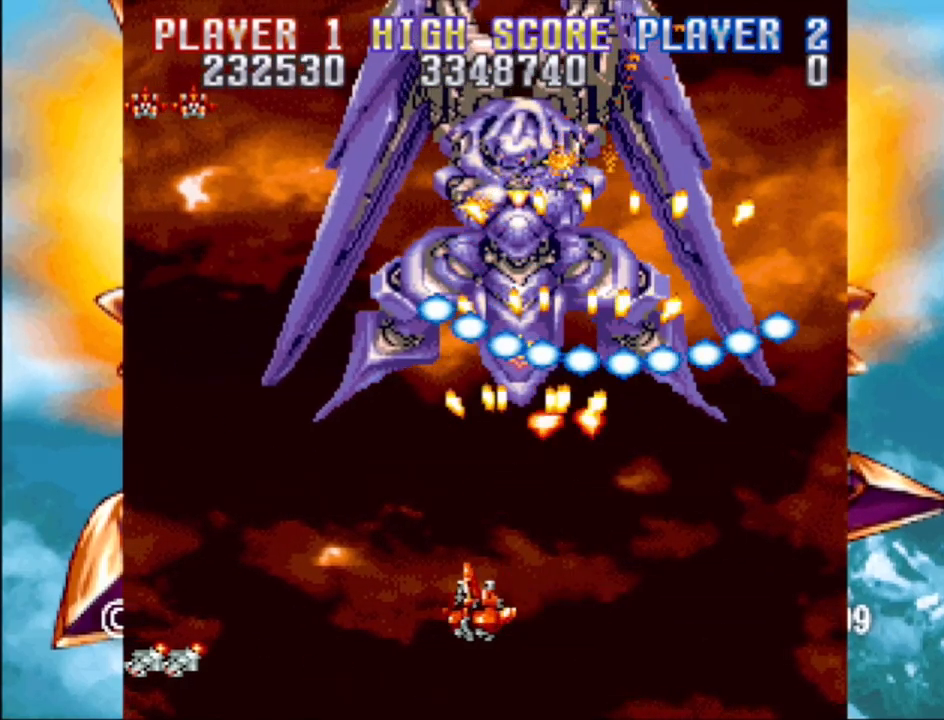
{"buttons": ["CROSS"], "events": [[50, "DPAD_LEFT", "down"], [167, "DPAD_DOWN", "up"], [300, "DPAD_LEFT", "up"]]}
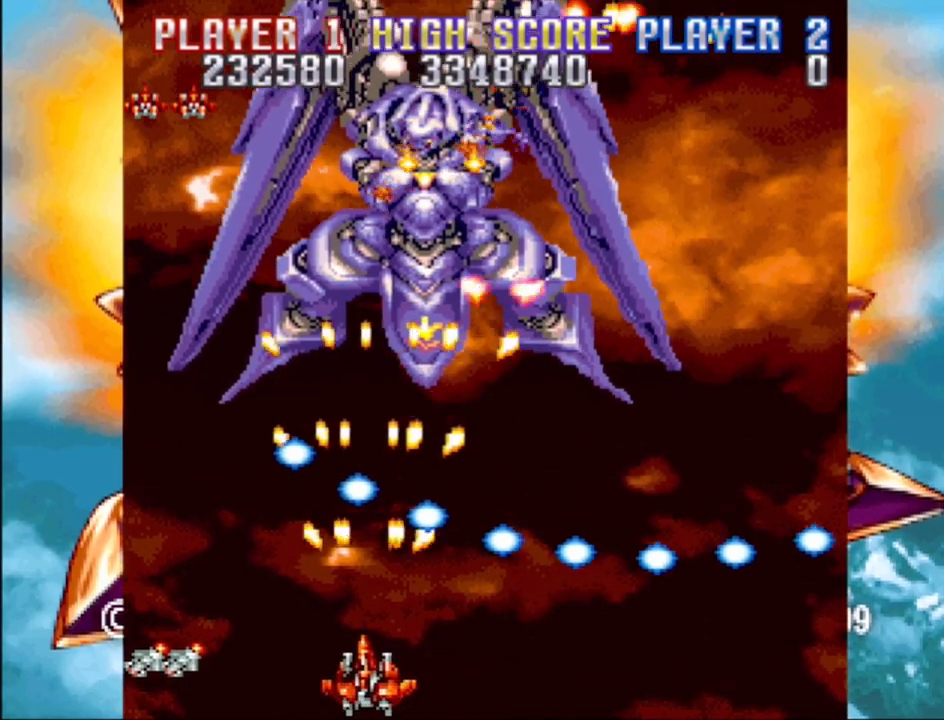
{"buttons": ["CROSS"], "events": [[100, "DPAD_LEFT", "down"], [200, "DPAD_LEFT", "up"], [300, "DPAD_LEFT", "down"], [383, "DPAD_LEFT", "up"]]}
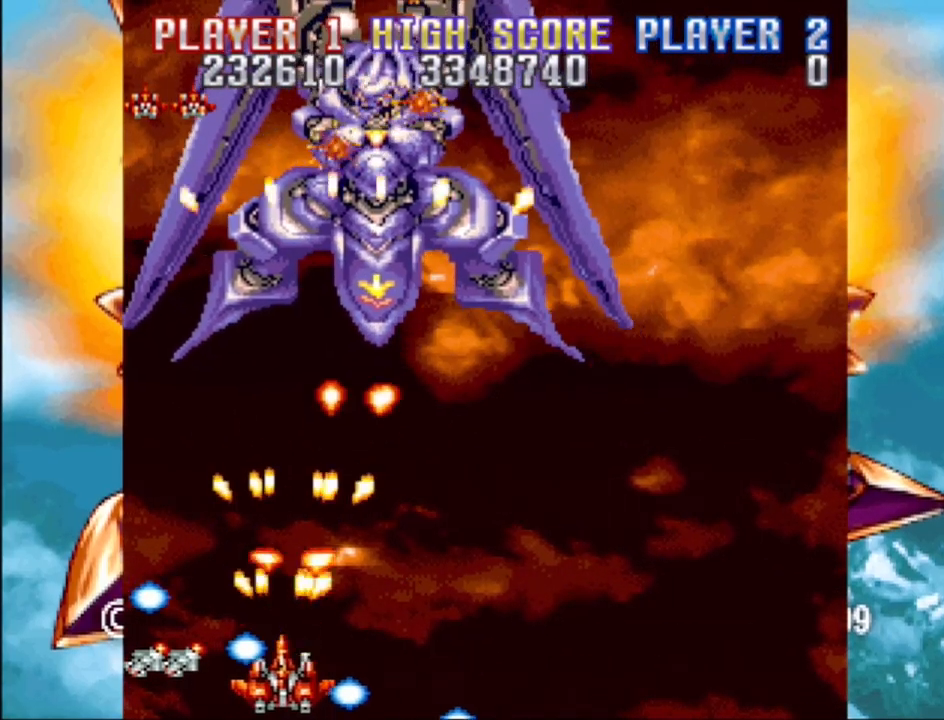
{"buttons": ["CROSS"], "events": [[133, "DPAD_RIGHT", "down"], [283, "DPAD_UP", "down"], [300, "DPAD_RIGHT", "up"], [483, "DPAD_LEFT", "down"], [500, "DPAD_LEFT", "up"], [500, "DPAD_UP", "up"]]}
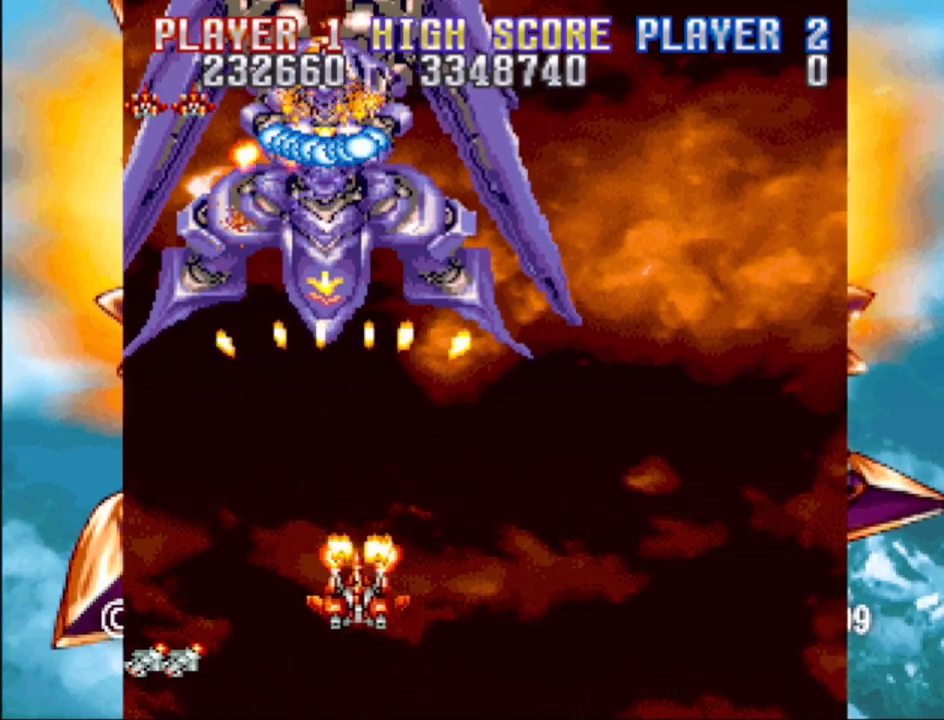
{"buttons": ["CROSS", "DPAD_DOWN", "DPAD_RIGHT"], "events": [[50, "DPAD_LEFT", "down"], [83, "DPAD_UP", "down"], [117, "DPAD_LEFT", "up"], [167, "DPAD_RIGHT", "down"], [183, "DPAD_UP", "up"], [233, "DPAD_DOWN", "down"], [350, "DPAD_RIGHT", "up"], [400, "DPAD_RIGHT", "down"]]}
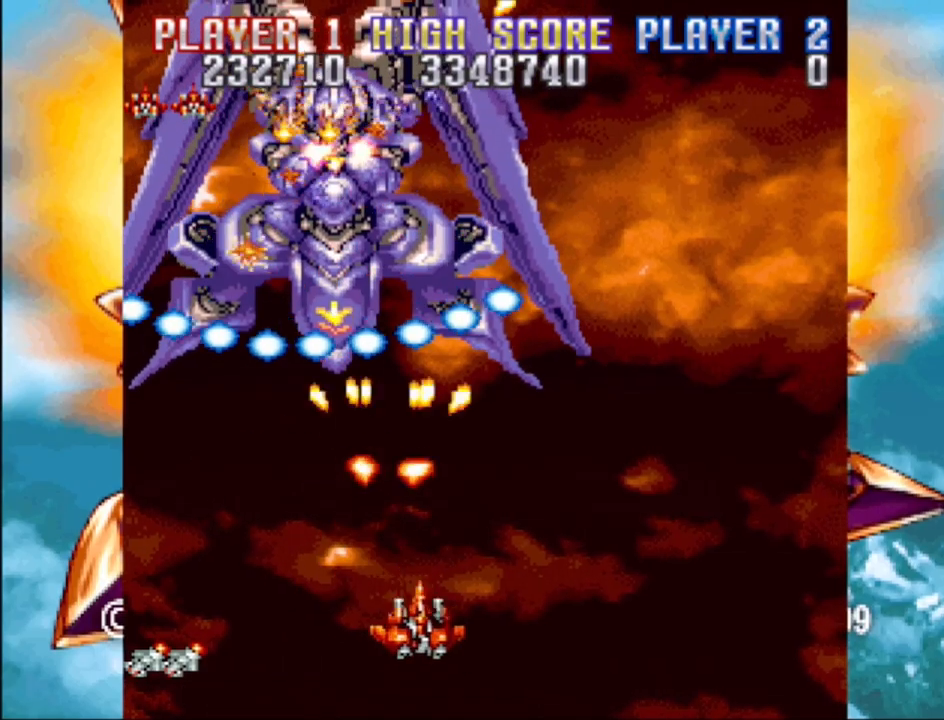
{"buttons": ["CROSS"], "events": [[50, "DPAD_RIGHT", "up"], [100, "DPAD_DOWN", "up"]]}
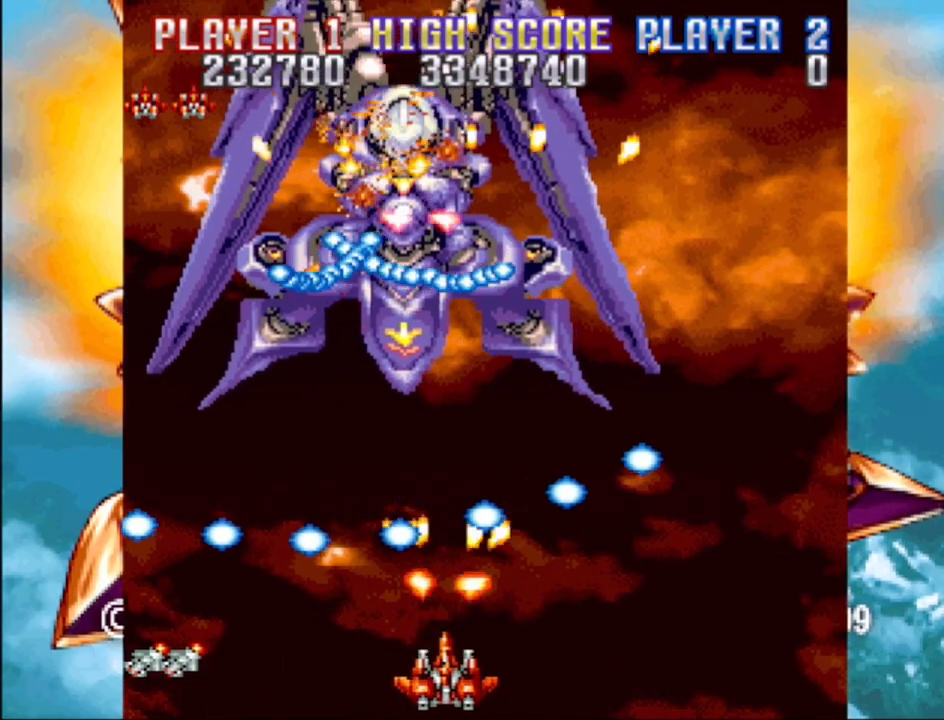
{"buttons": ["CROSS"], "events": [[67, "DPAD_RIGHT", "down"], [133, "DPAD_RIGHT", "up"], [333, "DPAD_RIGHT", "down"], [350, "DPAD_RIGHT", "up"]]}
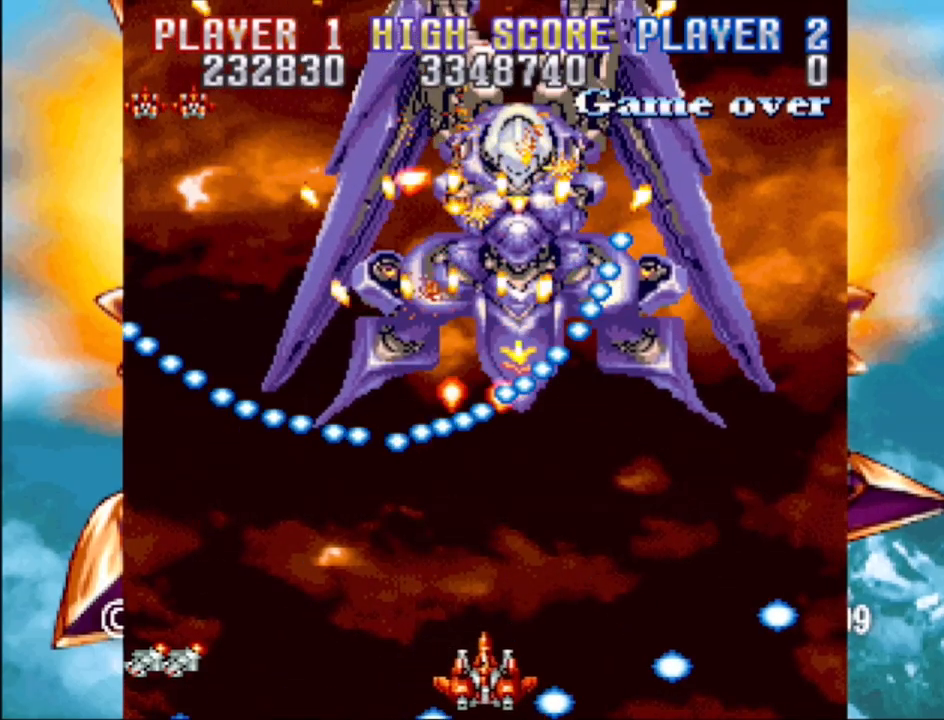
{"buttons": ["CROSS", "DPAD_UP", "DPAD_RIGHT"], "events": [[217, "DPAD_DOWN", "down"], [317, "DPAD_LEFT", "down"], [333, "DPAD_DOWN", "up"], [417, "DPAD_UP", "down"], [433, "DPAD_LEFT", "up"], [467, "DPAD_RIGHT", "down"]]}
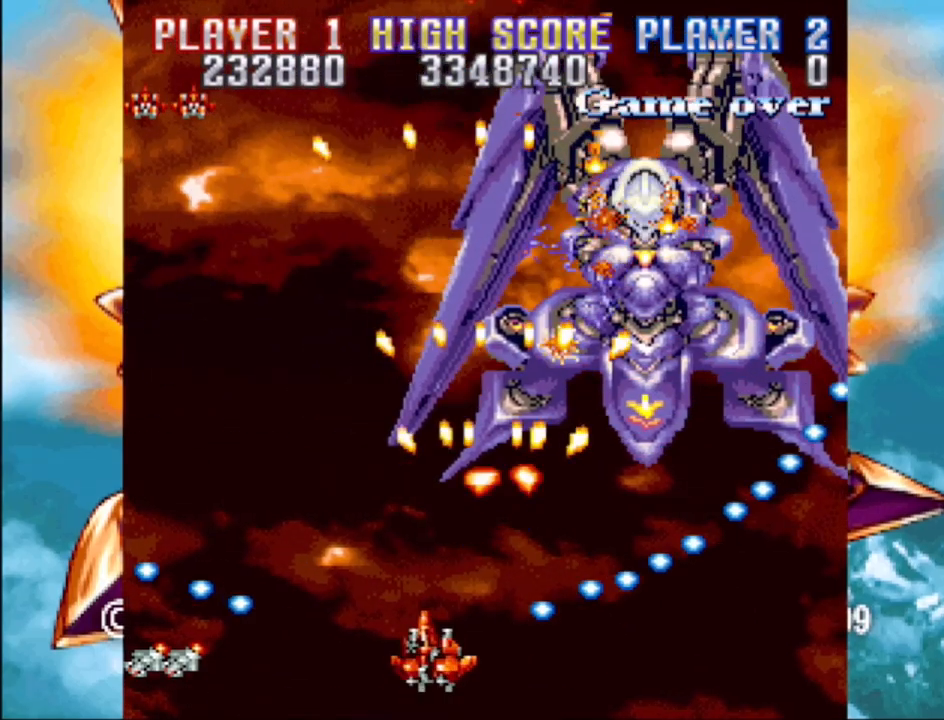
{"buttons": ["CROSS"], "events": [[217, "DPAD_UP", "up"], [267, "DPAD_DOWN", "down"], [350, "DPAD_DOWN", "up"], [417, "DPAD_UP", "down"], [467, "DPAD_UP", "up"], [500, "DPAD_RIGHT", "up"]]}